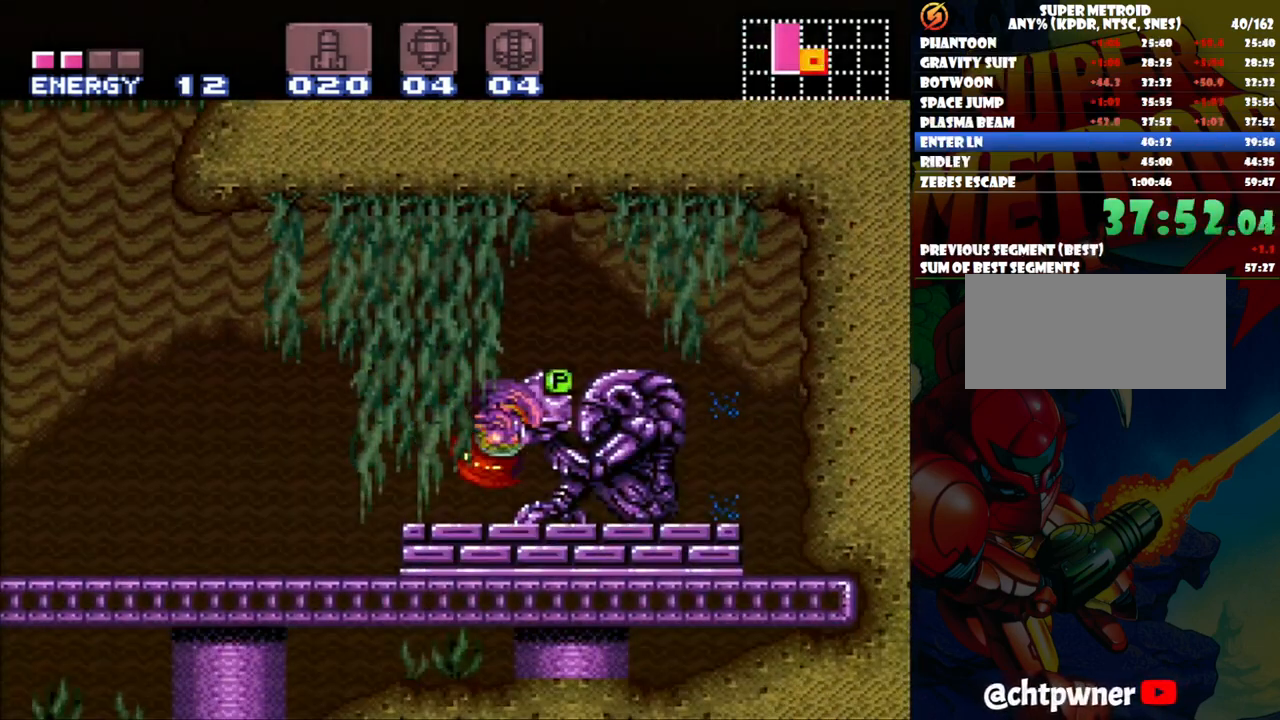
Gameplay with a controller (Nintendo layout); each line is a JSON object with the inputs held at the frame after it. "events" lists button and stick changes between this image and that frame as [ms after this image, input, new state], when the widget could be followed in between. Not read: L3 R1 R3.
{"buttons": ["A", "DPAD_RIGHT"], "events": []}
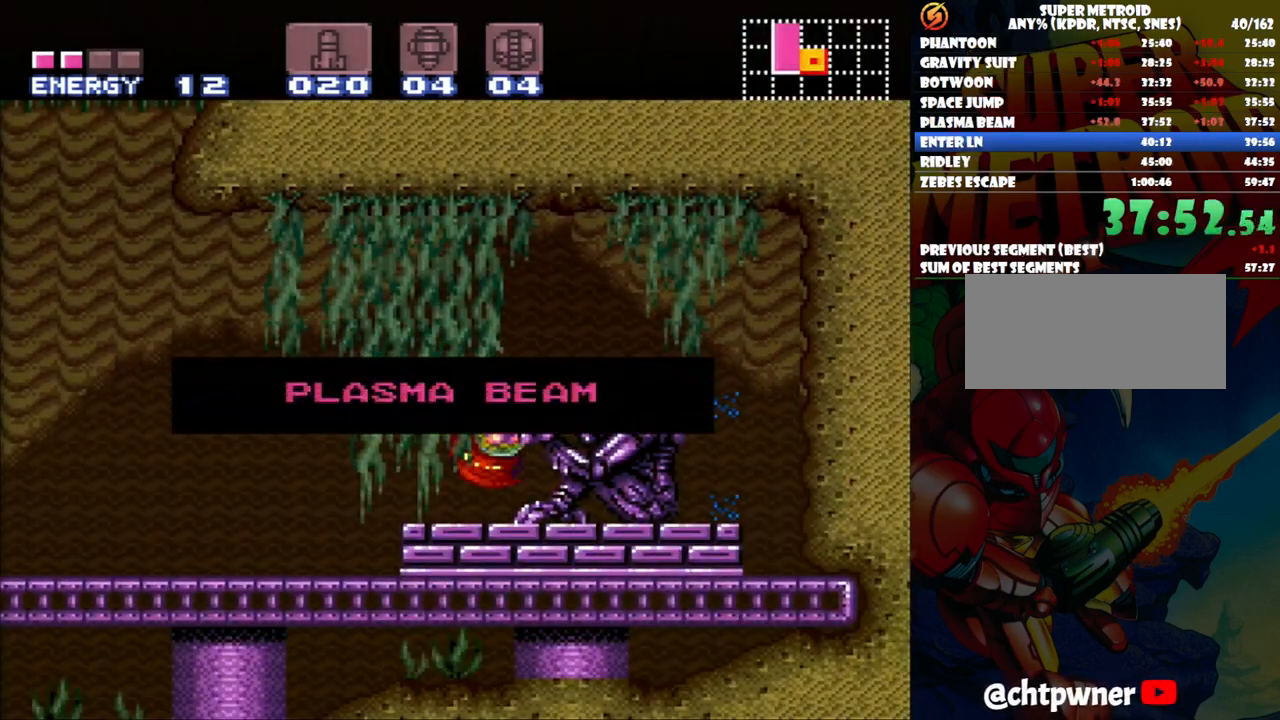
{"buttons": ["A", "DPAD_RIGHT"], "events": []}
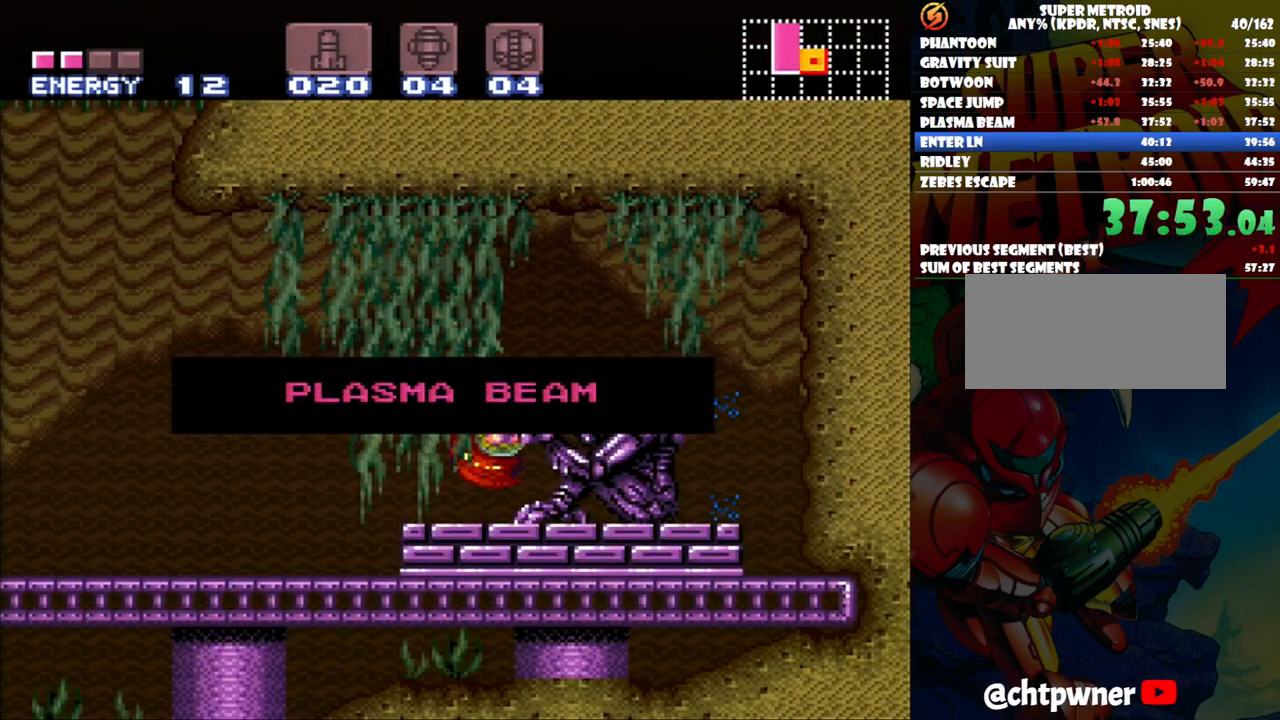
{"buttons": ["A", "DPAD_RIGHT"], "events": []}
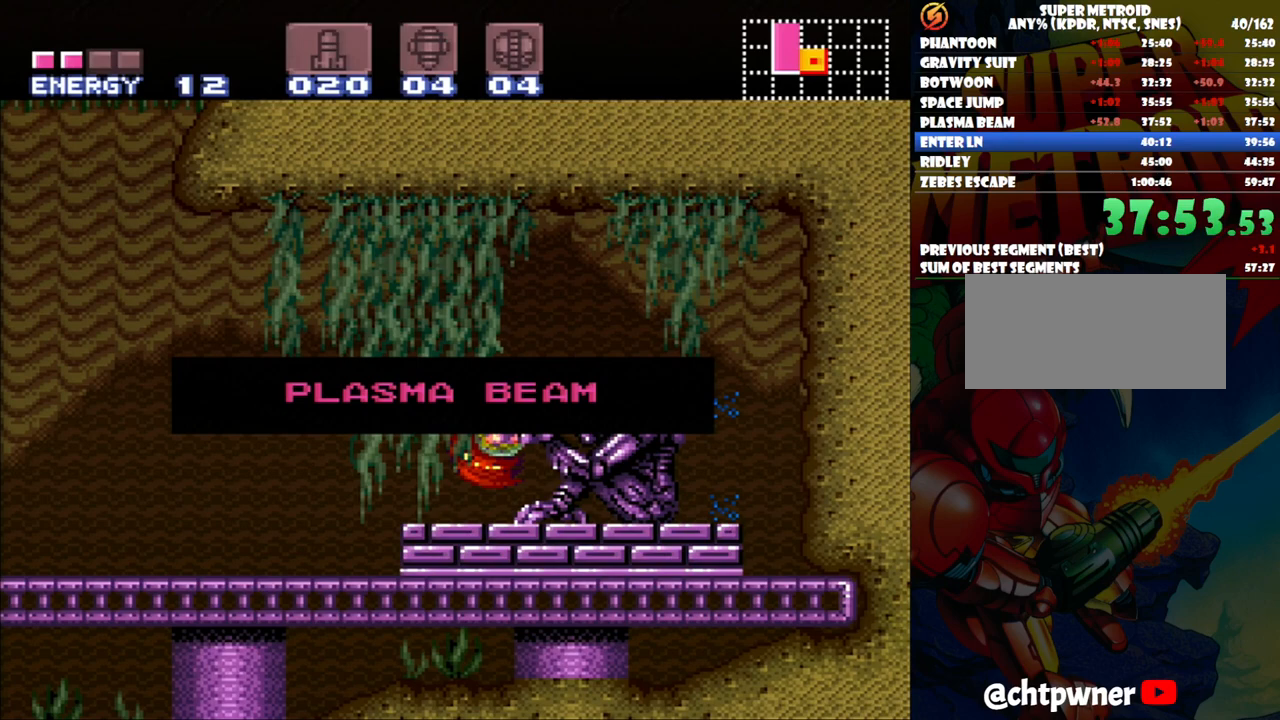
{"buttons": ["A", "DPAD_RIGHT"], "events": []}
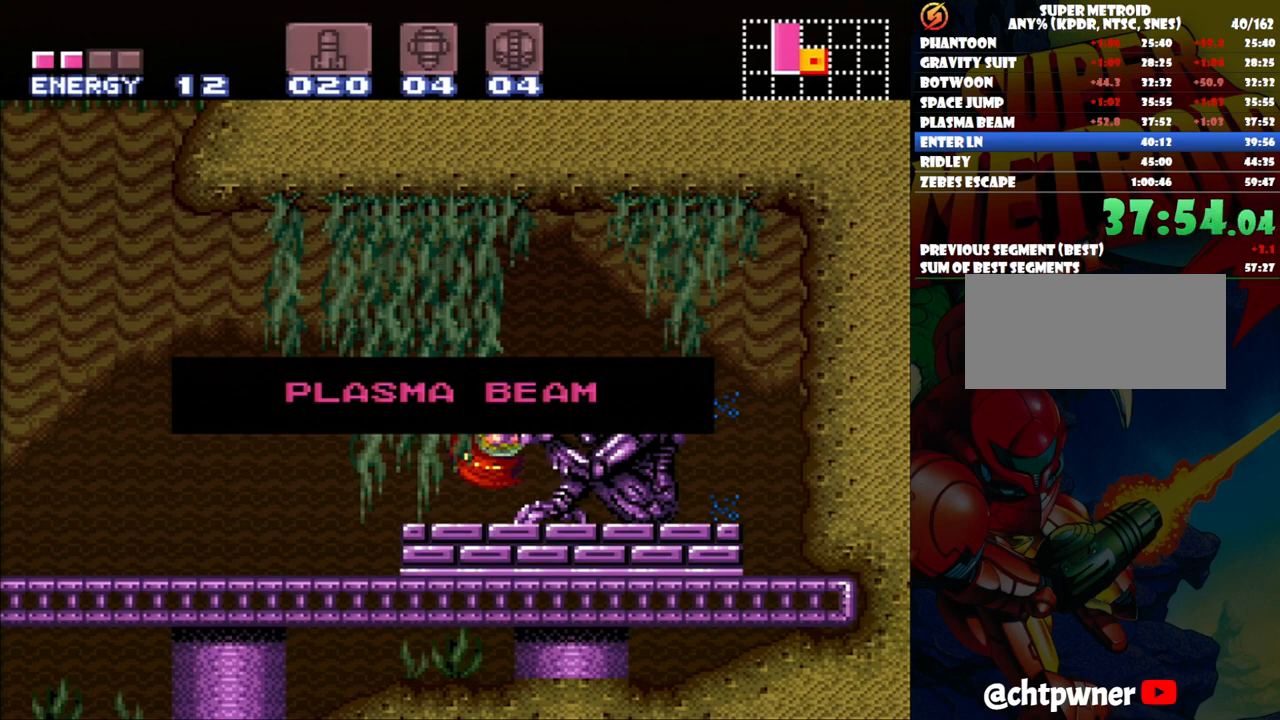
{"buttons": ["A", "DPAD_RIGHT"], "events": []}
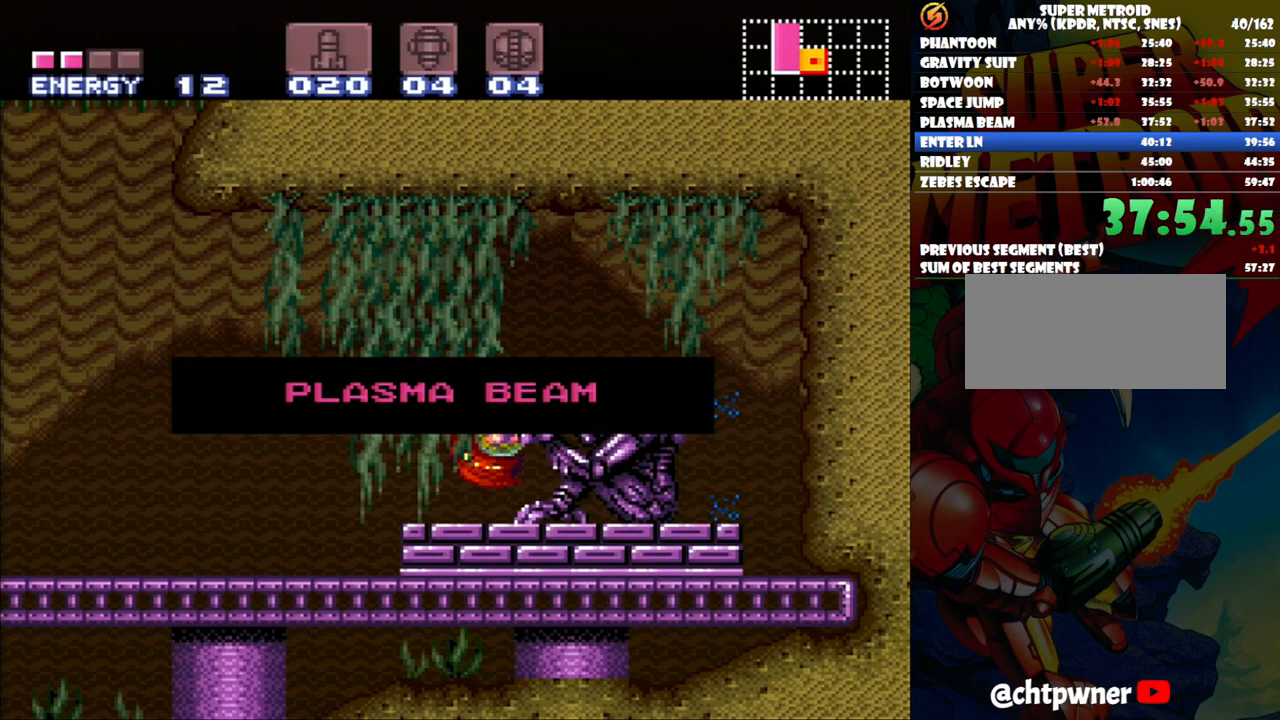
{"buttons": ["A", "DPAD_RIGHT"], "events": []}
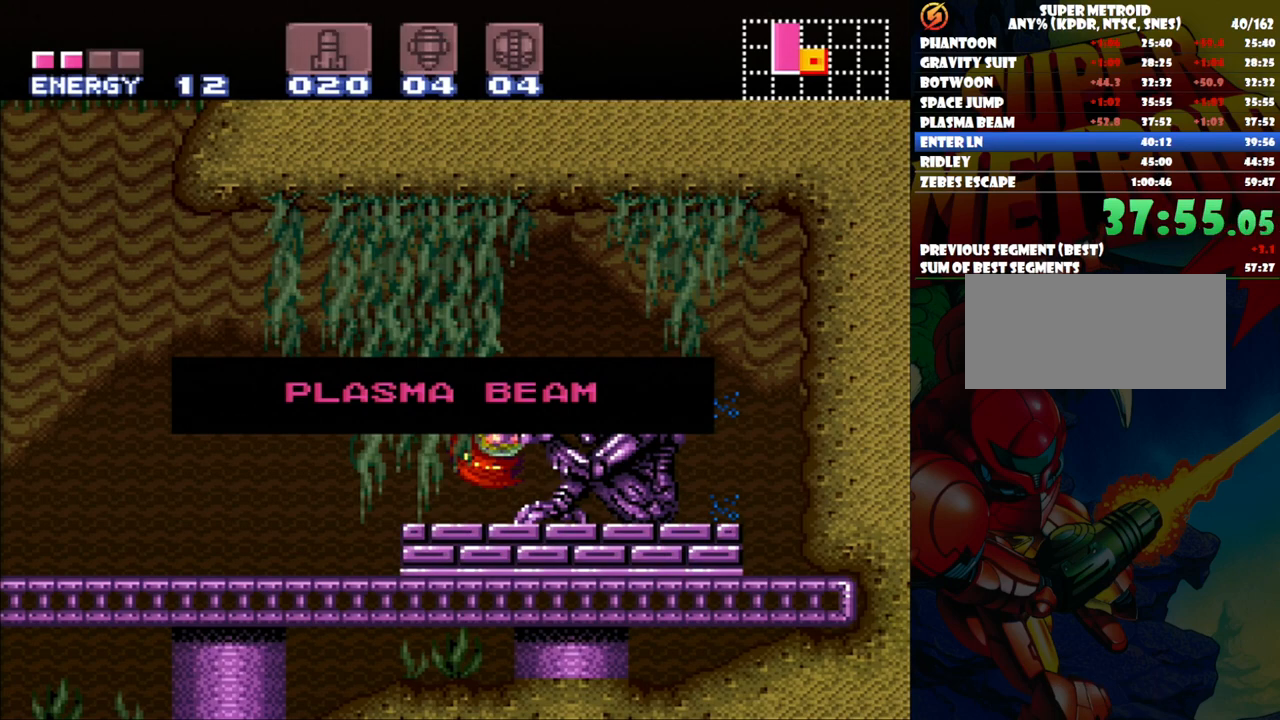
{"buttons": ["A", "DPAD_RIGHT"], "events": []}
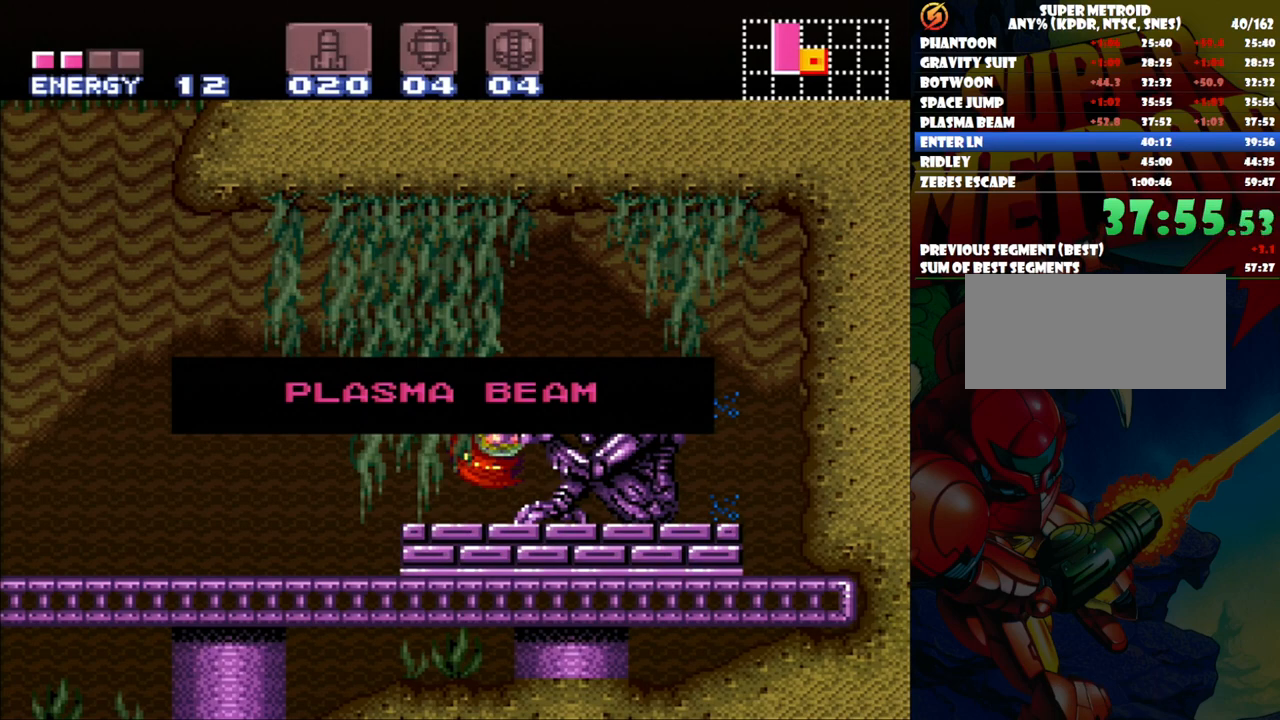
{"buttons": ["A", "DPAD_RIGHT"], "events": []}
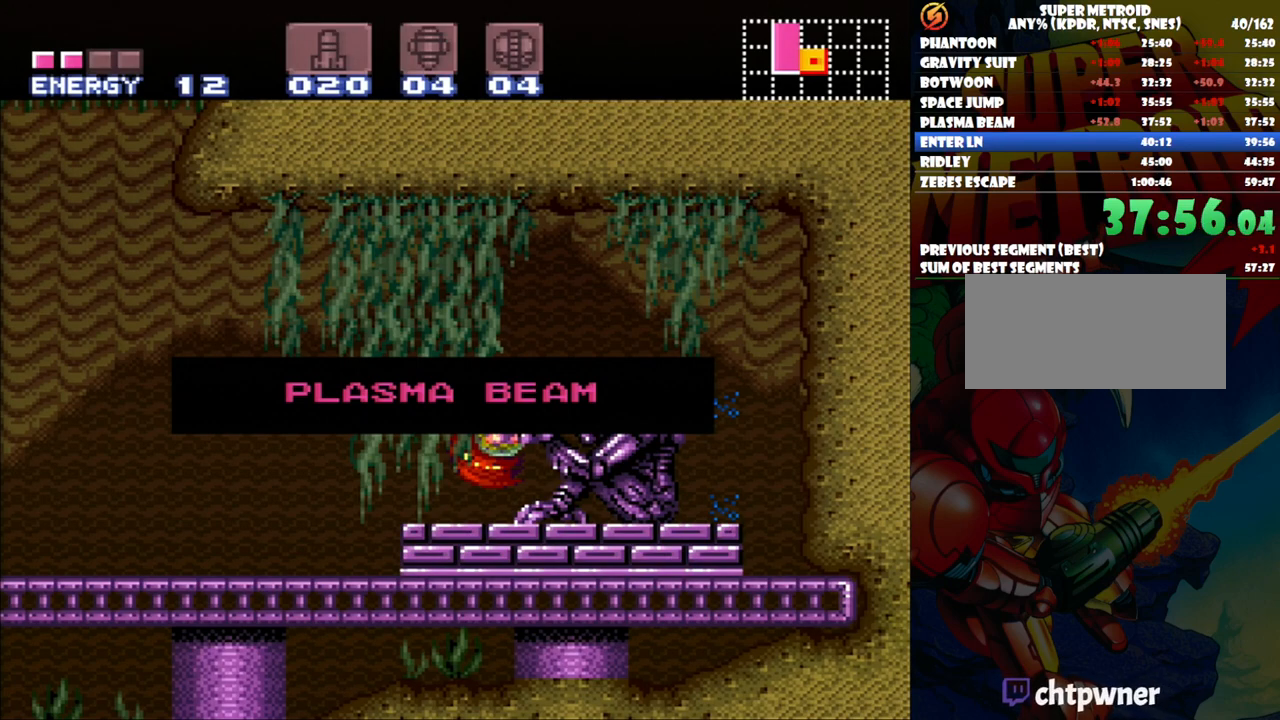
{"buttons": ["A", "DPAD_RIGHT"], "events": []}
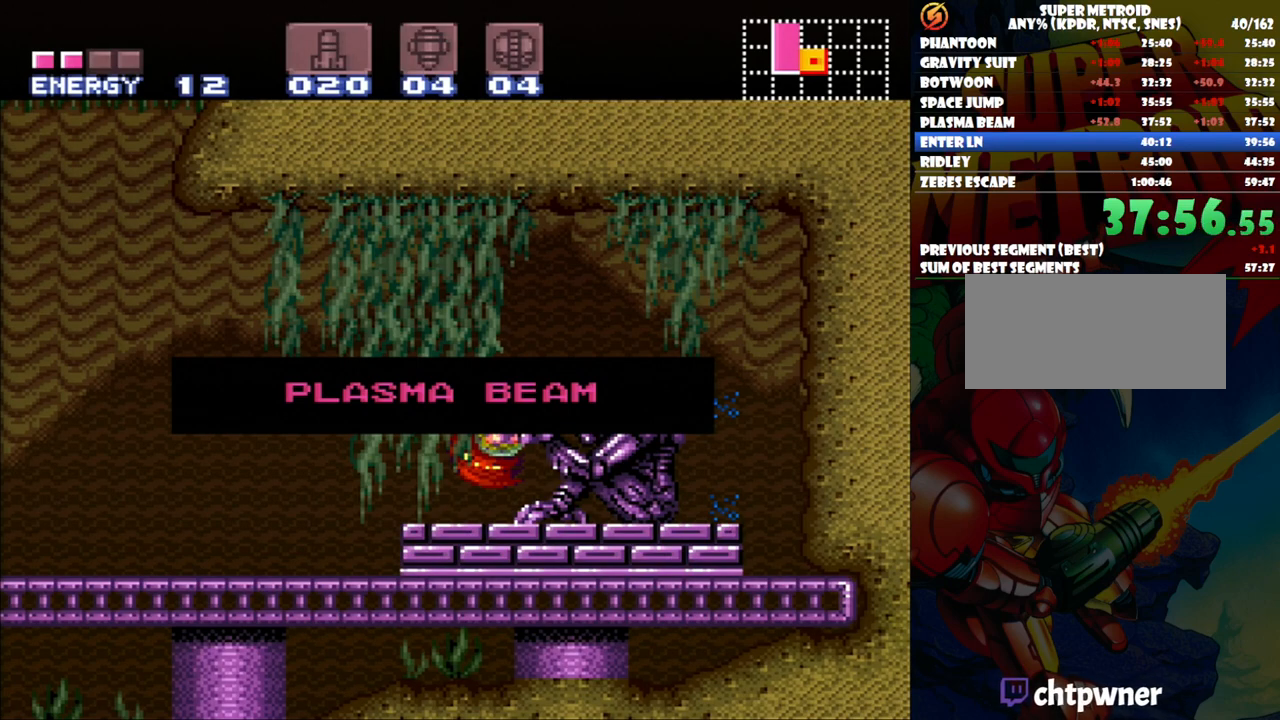
{"buttons": ["A", "DPAD_RIGHT"], "events": []}
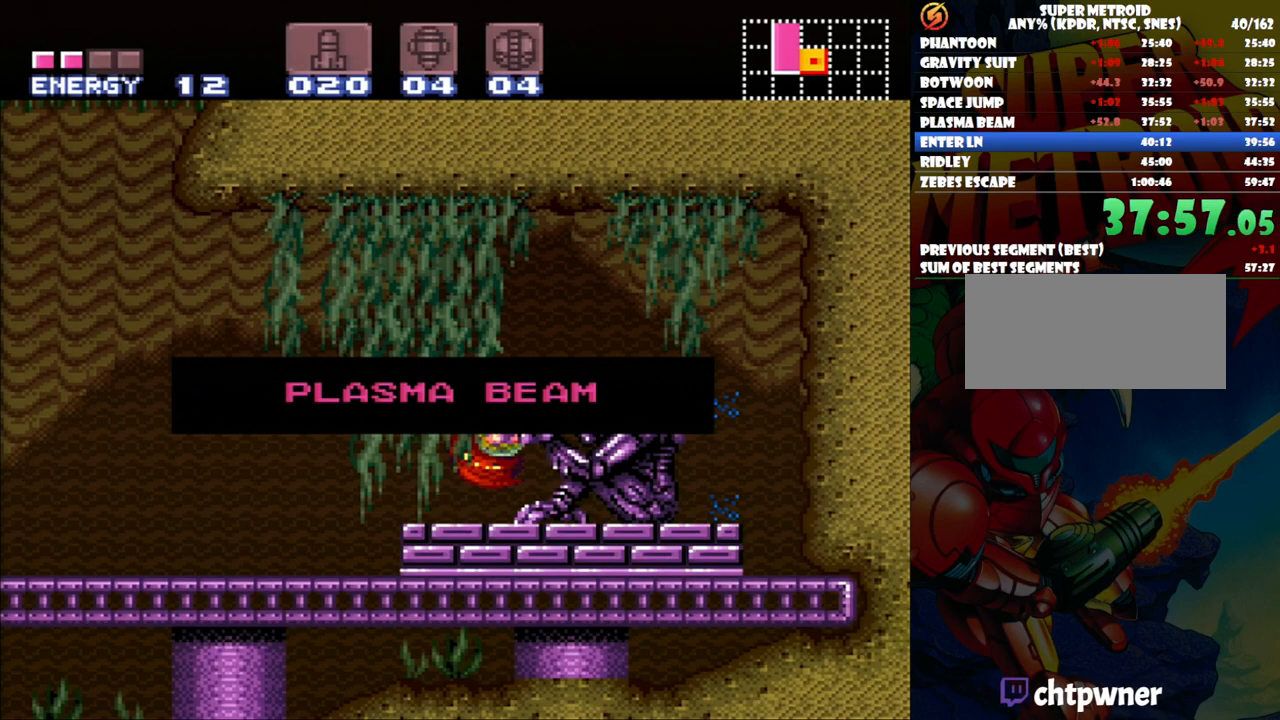
{"buttons": ["A", "DPAD_RIGHT"], "events": []}
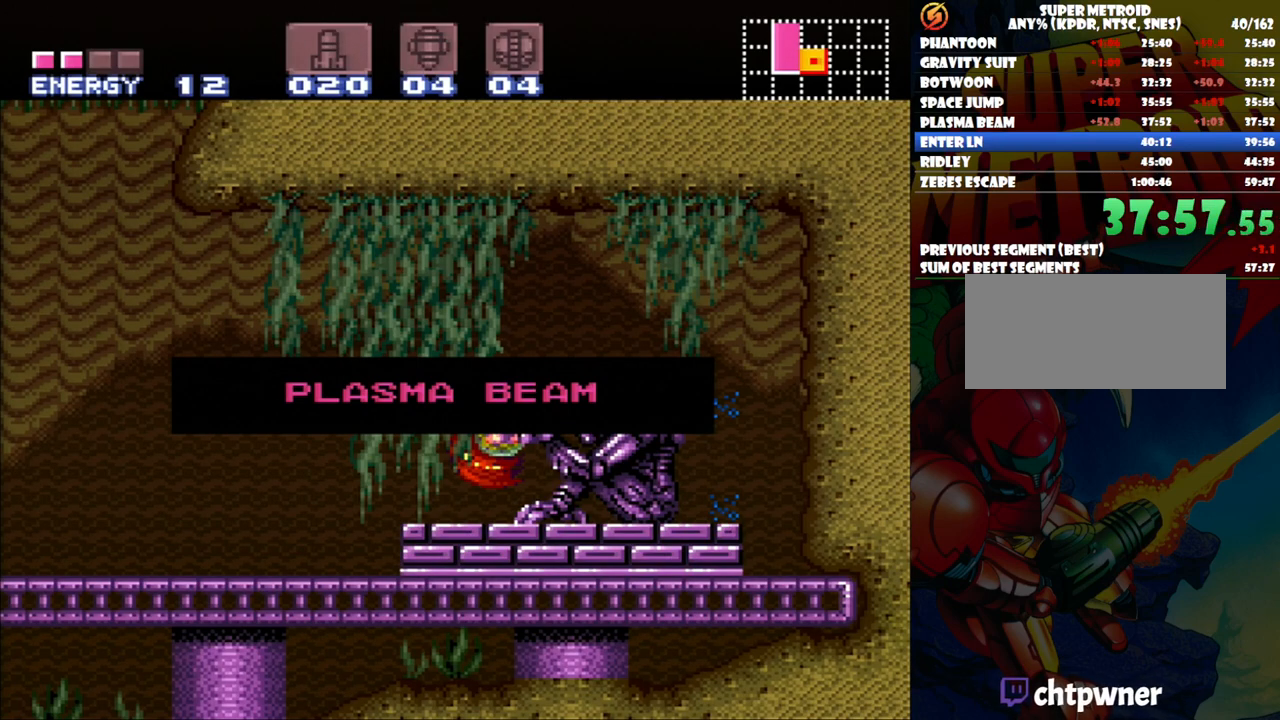
{"buttons": ["A", "DPAD_RIGHT"], "events": []}
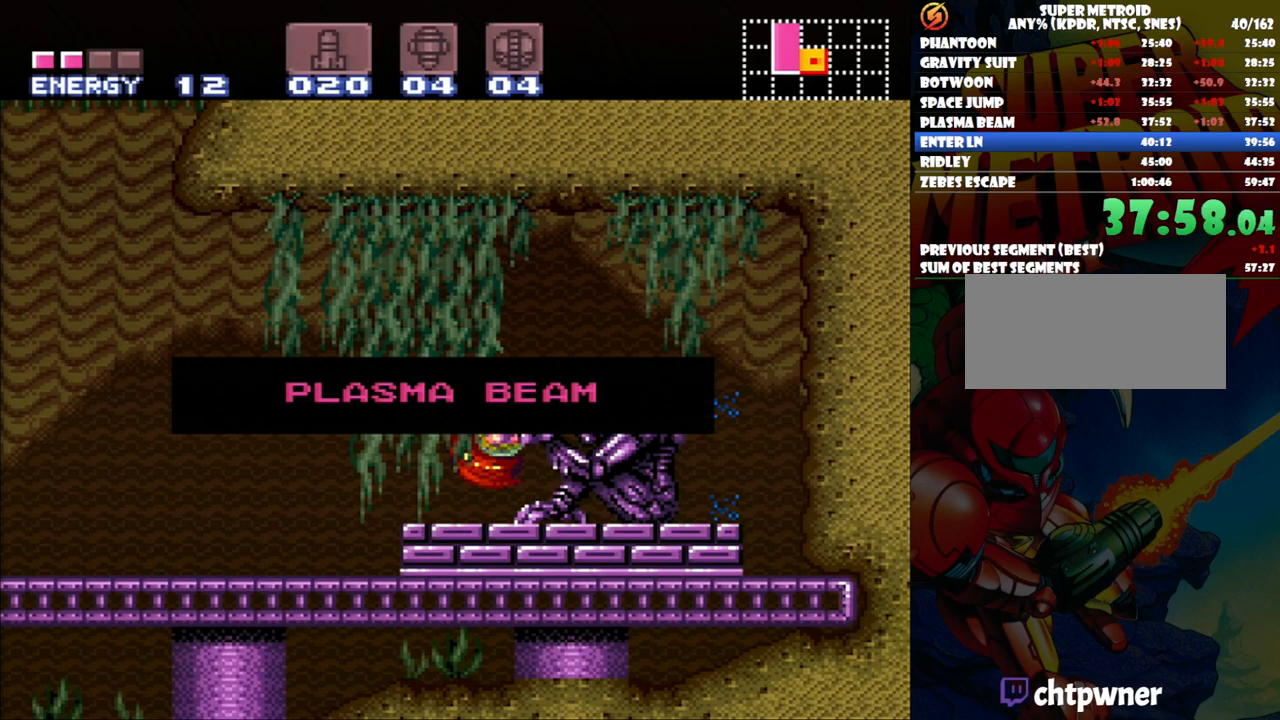
{"buttons": ["A", "DPAD_RIGHT"], "events": []}
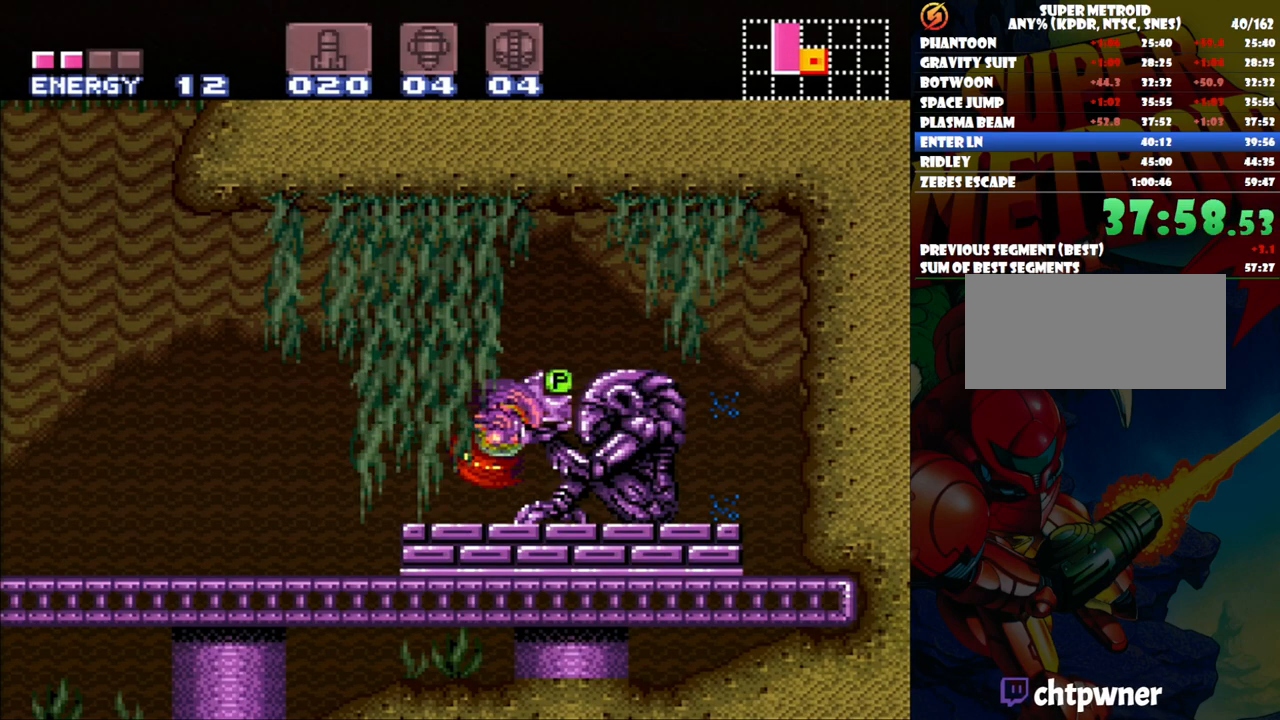
{"buttons": ["A", "DPAD_LEFT"], "events": [[100, "DPAD_LEFT", "down"], [100, "DPAD_RIGHT", "up"], [300, "Y", "down"], [433, "Y", "up"]]}
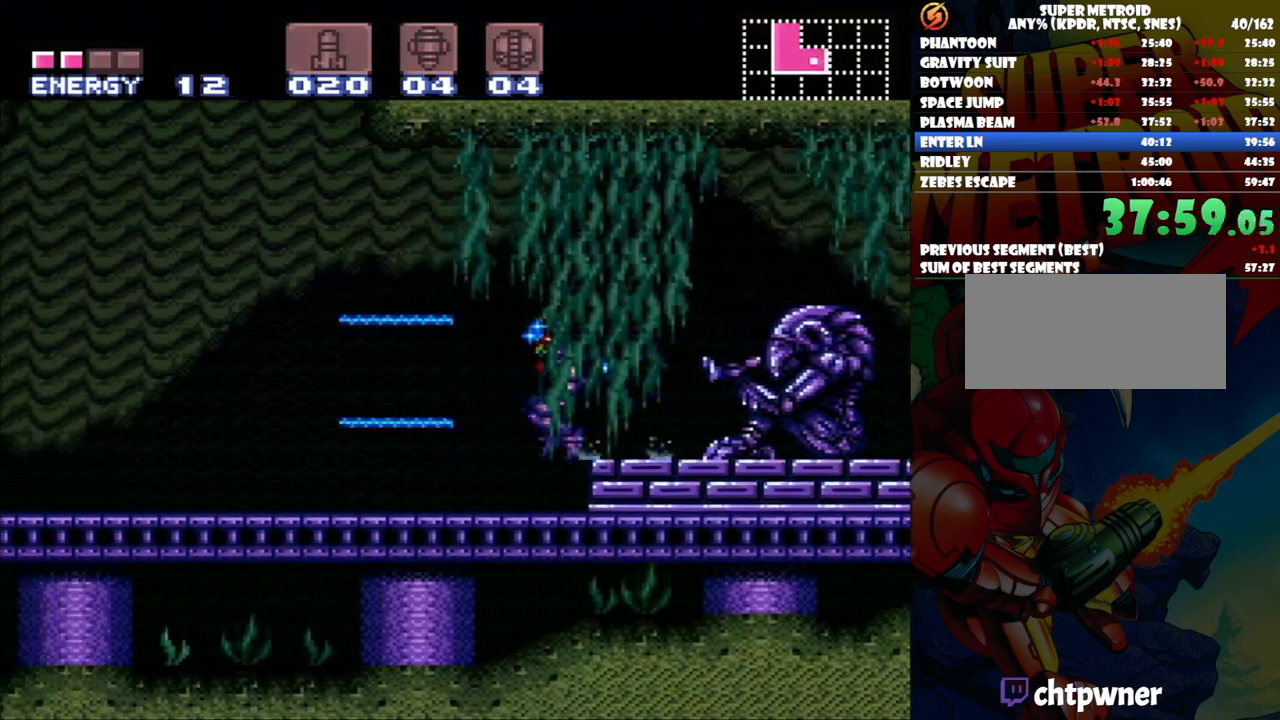
{"buttons": ["A", "Y", "DPAD_LEFT"], "events": [[33, "Y", "down"], [183, "Y", "up"], [267, "Y", "down"], [383, "Y", "up"], [483, "Y", "down"]]}
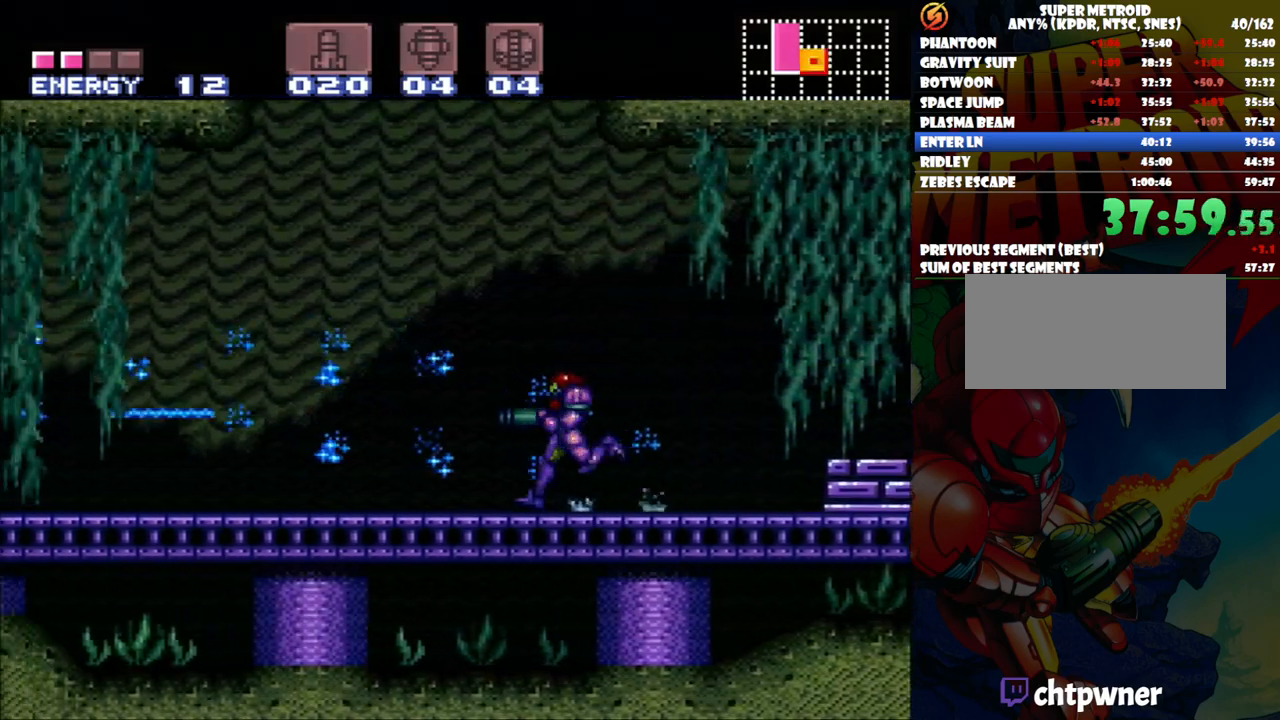
{"buttons": [], "events": [[117, "DPAD_LEFT", "up"], [117, "Y", "up"], [350, "A", "up"]]}
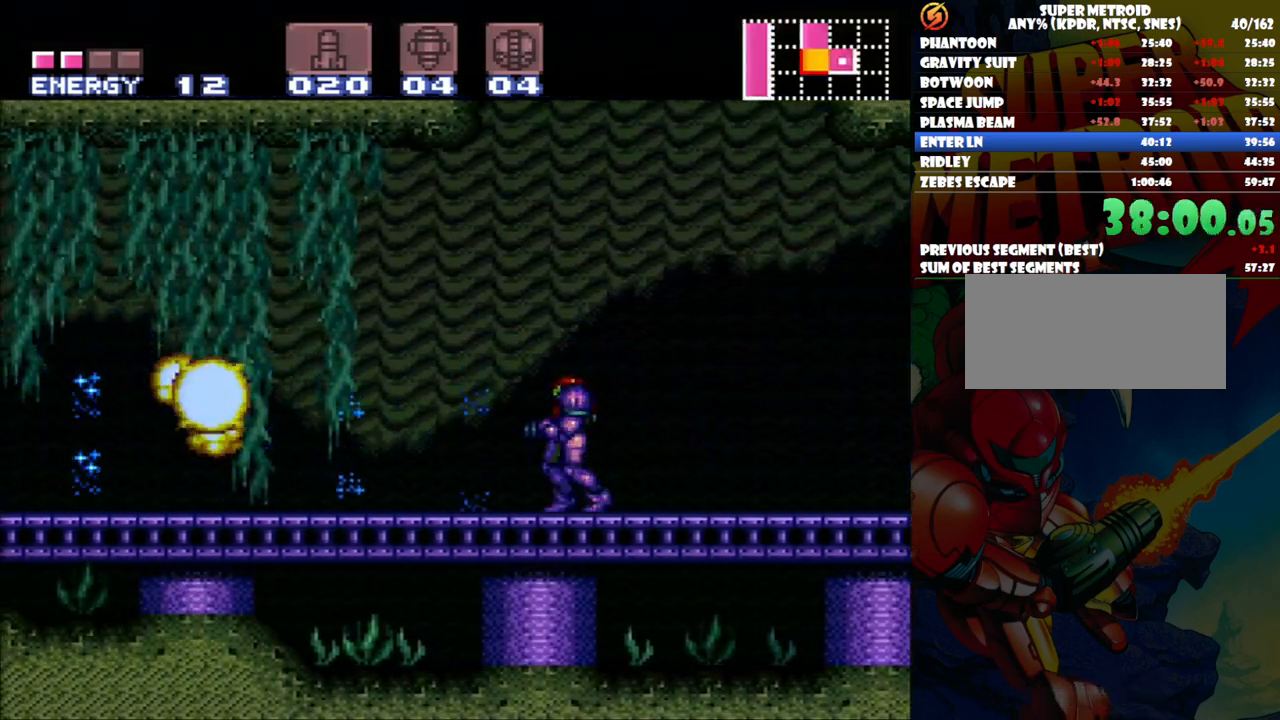
{"buttons": ["B", "DPAD_LEFT"], "events": [[383, "DPAD_LEFT", "down"], [400, "B", "down"]]}
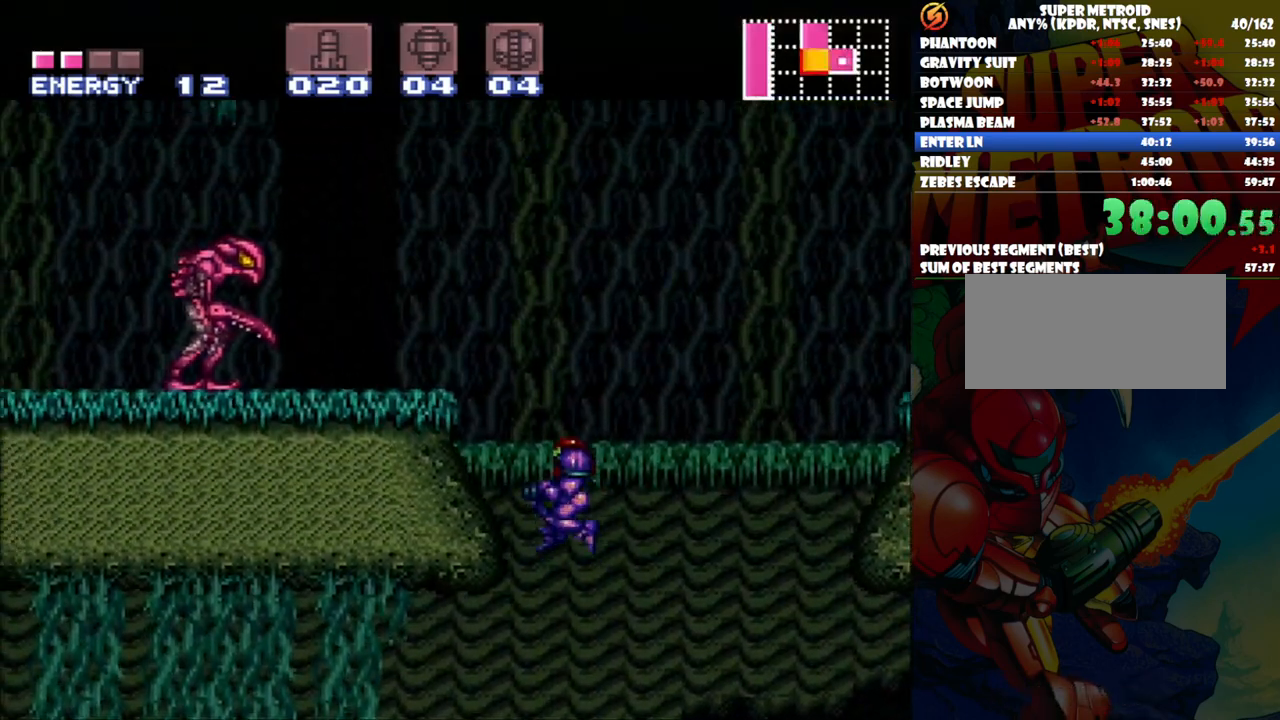
{"buttons": [], "events": [[117, "B", "up"], [183, "Y", "down"], [267, "Y", "up"], [350, "Y", "down"], [367, "DPAD_LEFT", "up"], [450, "Y", "up"]]}
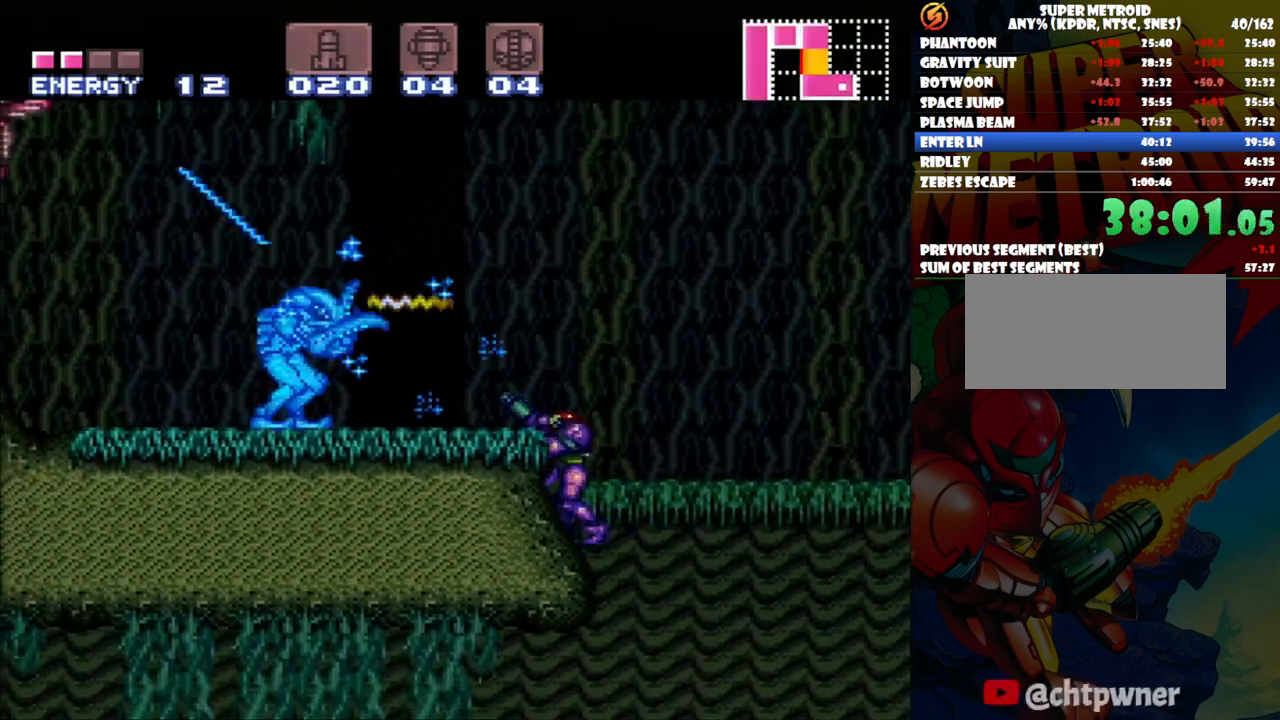
{"buttons": [], "events": [[17, "Y", "down"], [100, "Y", "up"], [167, "Y", "down"], [250, "Y", "up"]]}
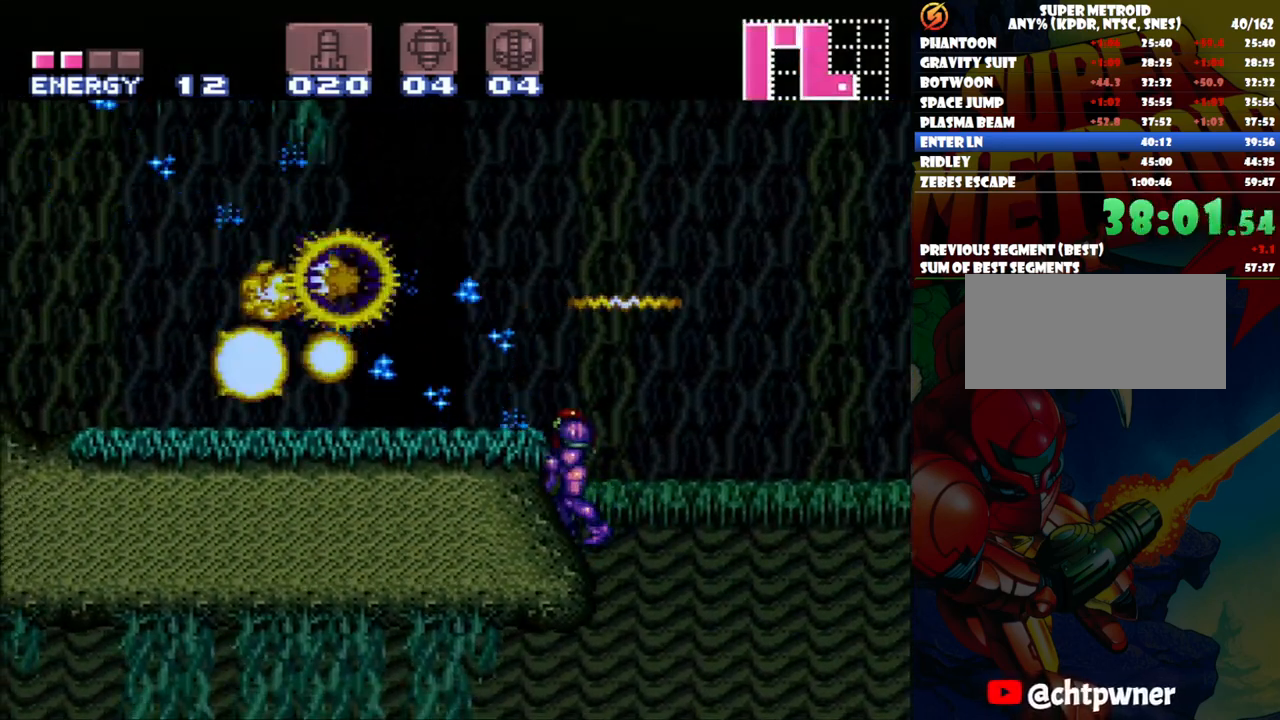
{"buttons": ["A", "DPAD_LEFT"], "events": [[67, "B", "down"], [83, "DPAD_LEFT", "down"], [250, "A", "down"], [250, "B", "up"]]}
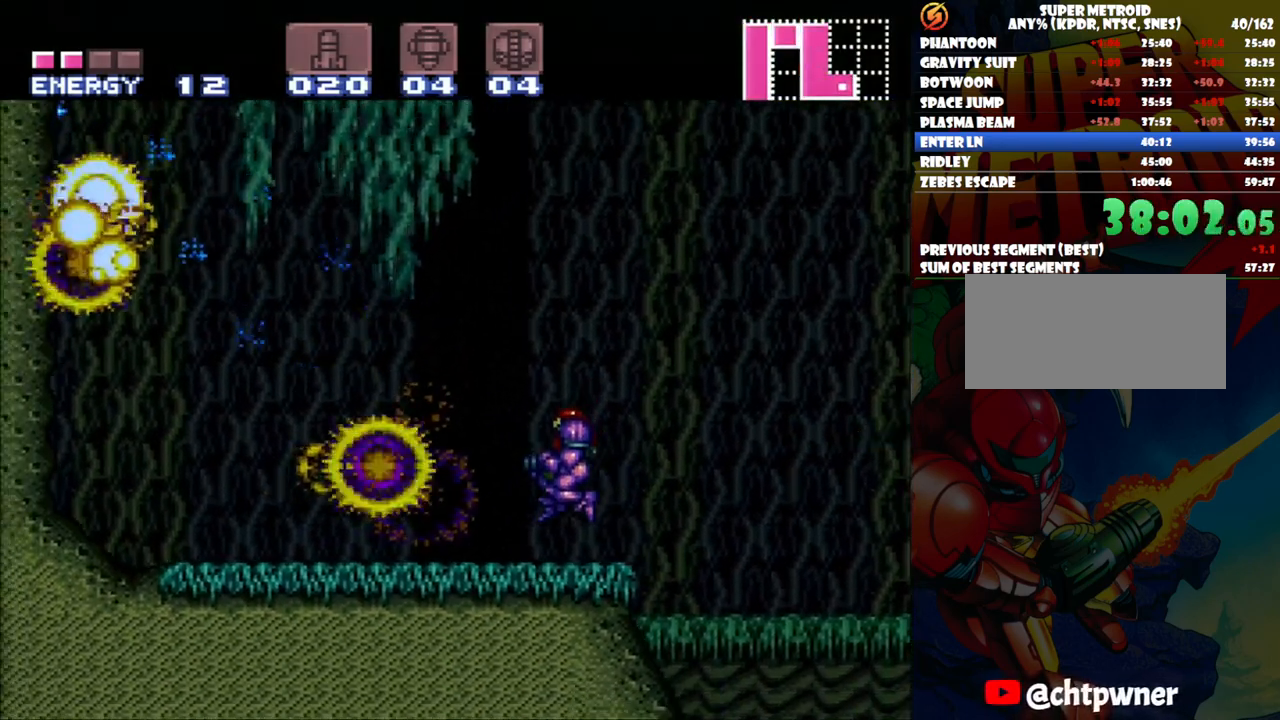
{"buttons": ["A", "DPAD_RIGHT"], "events": [[367, "DPAD_UP", "down"], [383, "DPAD_LEFT", "up"], [383, "DPAD_UP", "up"], [433, "DPAD_RIGHT", "down"]]}
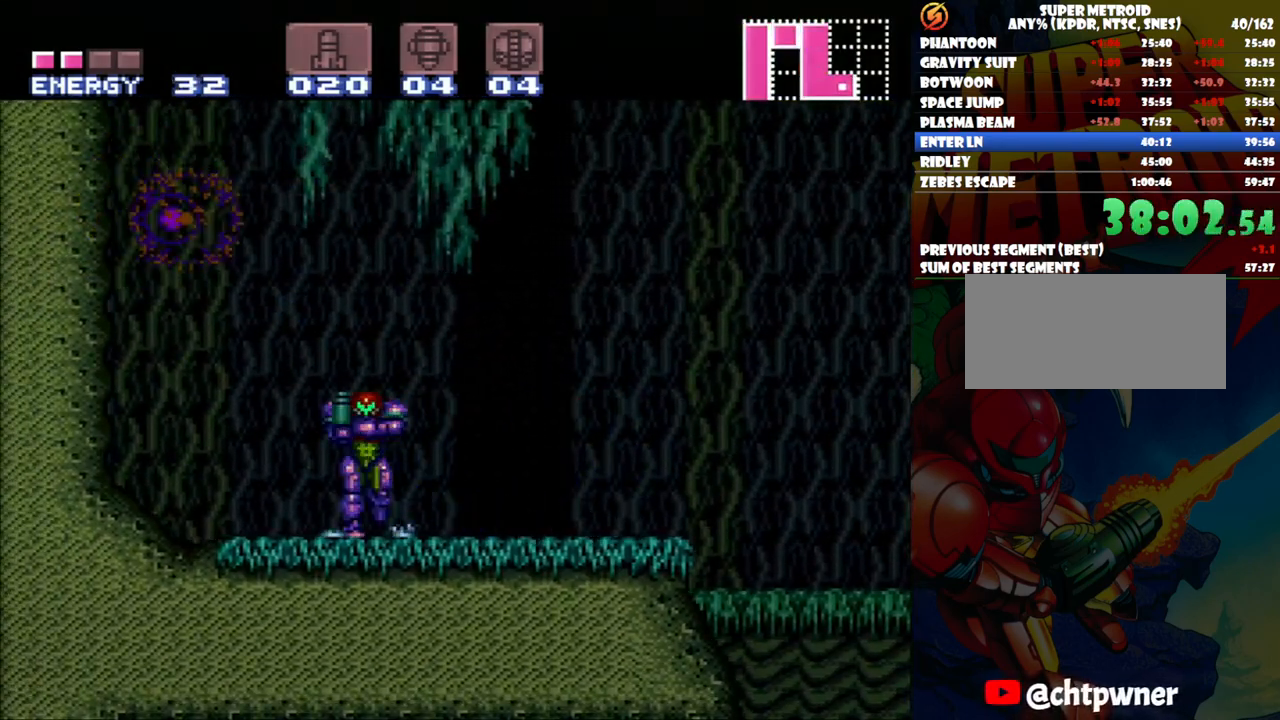
{"buttons": ["A", "B", "DPAD_RIGHT"], "events": [[483, "B", "down"]]}
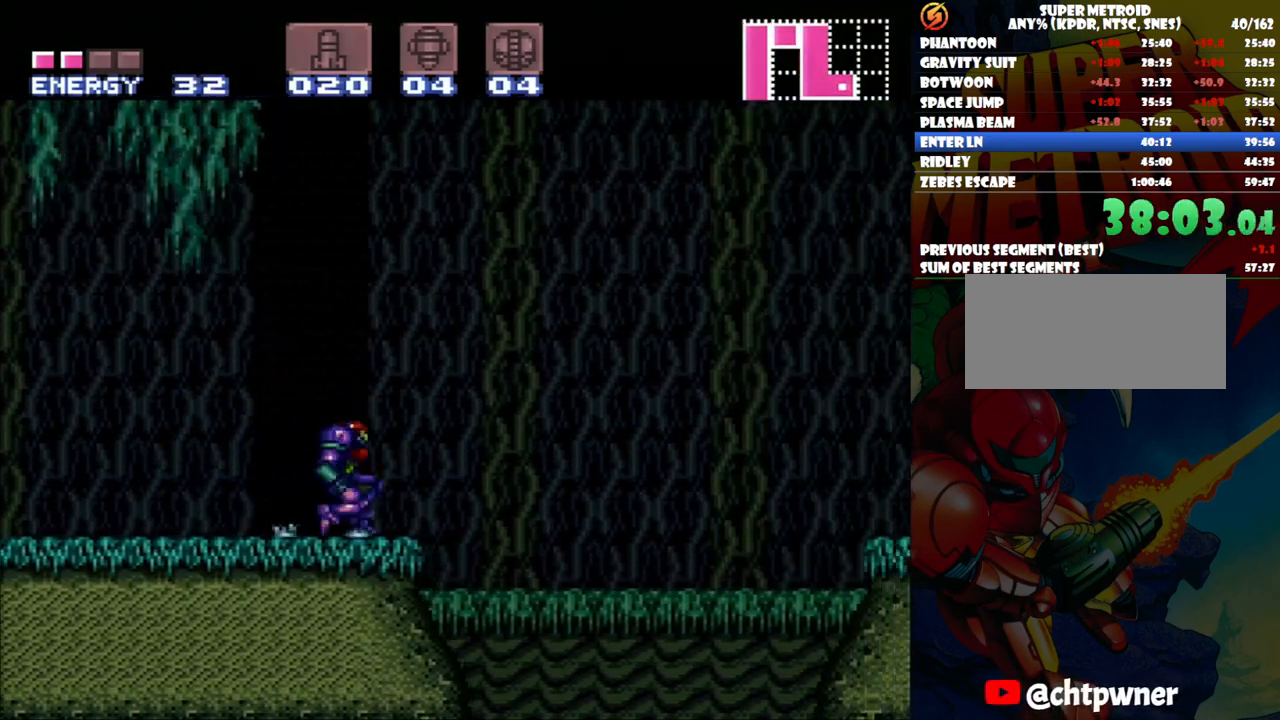
{"buttons": ["Y", "DPAD_RIGHT"], "events": [[283, "A", "up"], [433, "B", "up"], [483, "Y", "down"]]}
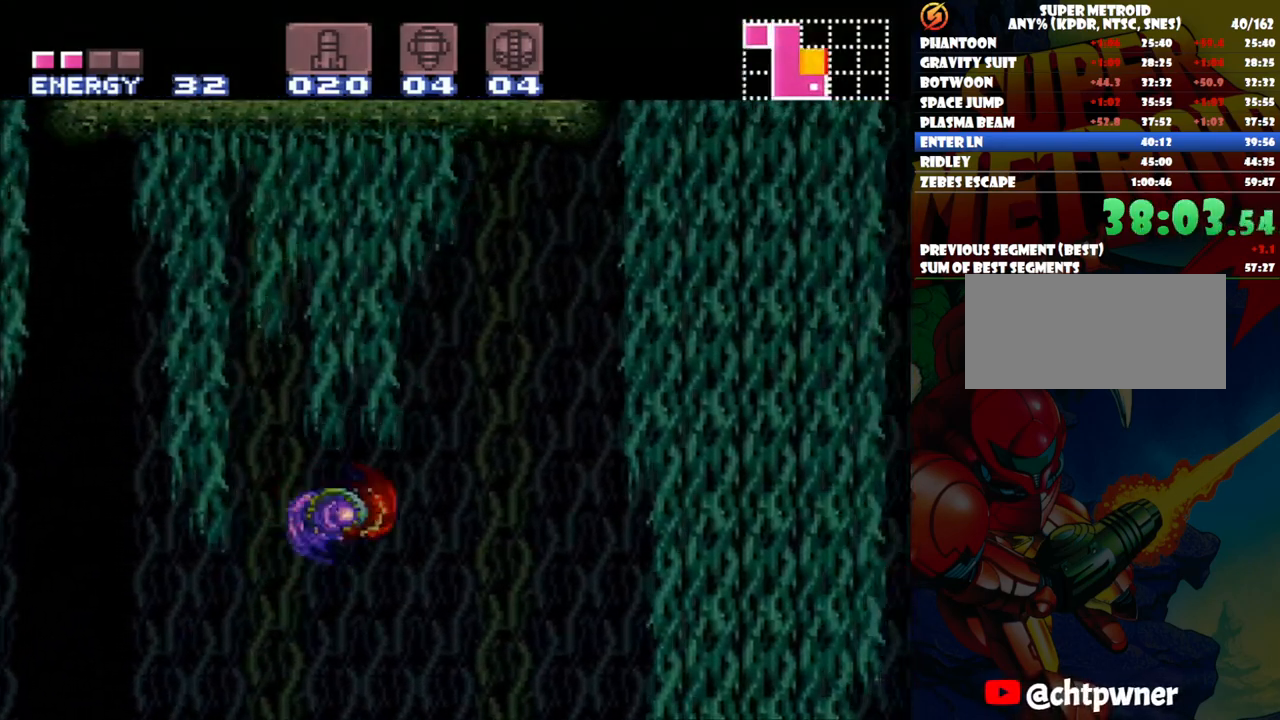
{"buttons": ["Y", "DPAD_RIGHT"], "events": [[83, "Y", "up"], [133, "Y", "down"], [233, "Y", "up"], [300, "Y", "down"], [367, "Y", "up"], [450, "Y", "down"]]}
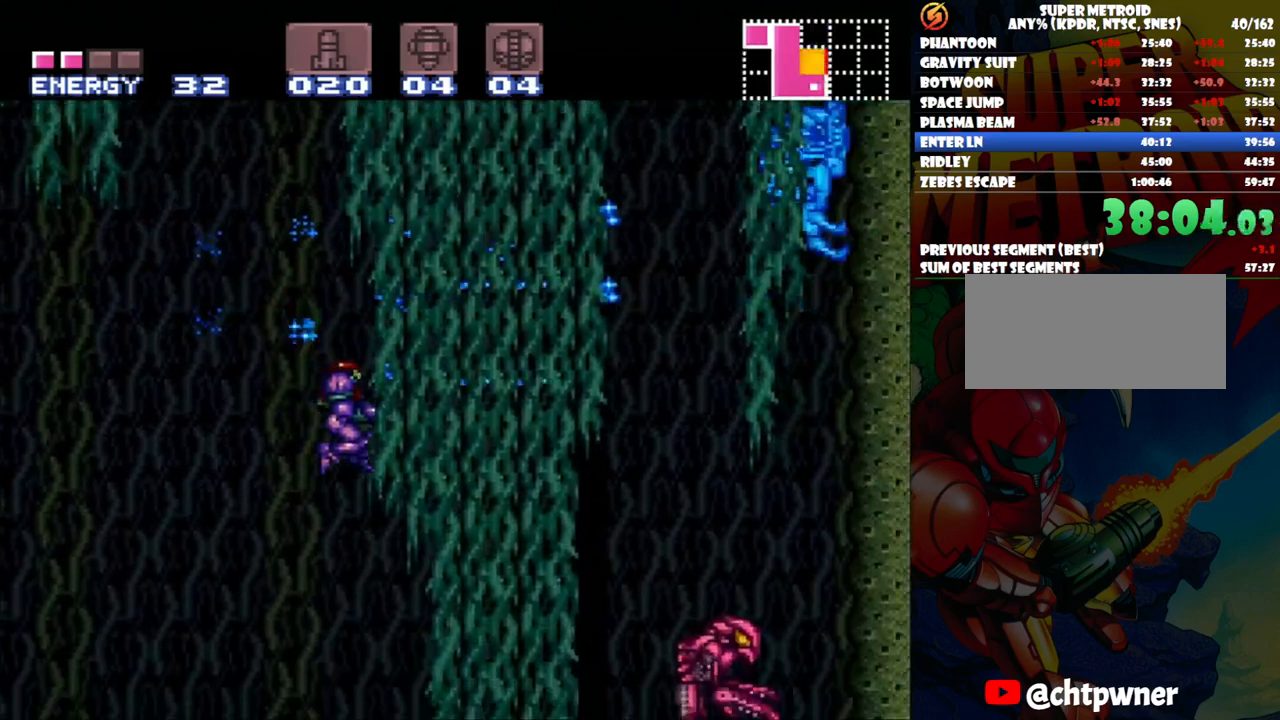
{"buttons": [], "events": [[183, "Y", "up"], [267, "Y", "down"], [350, "Y", "up"], [400, "Y", "down"], [417, "DPAD_RIGHT", "up"], [500, "Y", "up"]]}
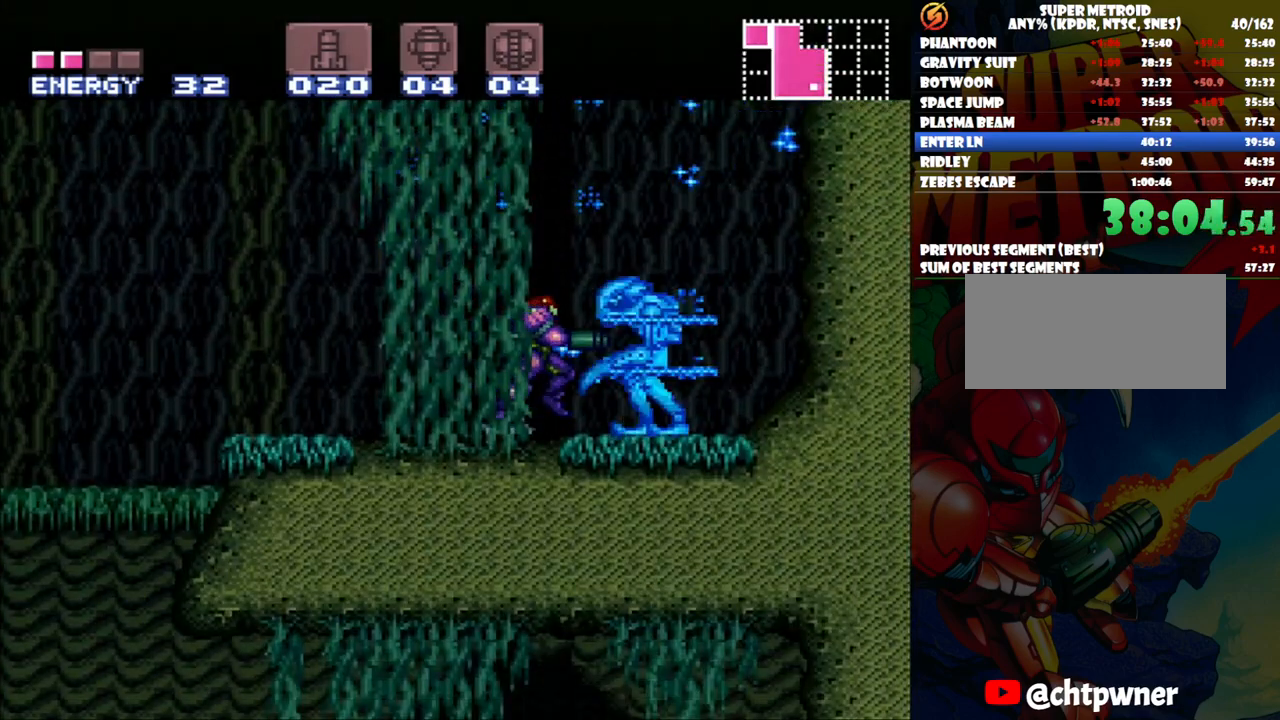
{"buttons": ["DPAD_RIGHT"], "events": [[50, "Y", "down"], [150, "Y", "up"], [200, "Y", "down"], [233, "DPAD_RIGHT", "down"], [333, "Y", "up"]]}
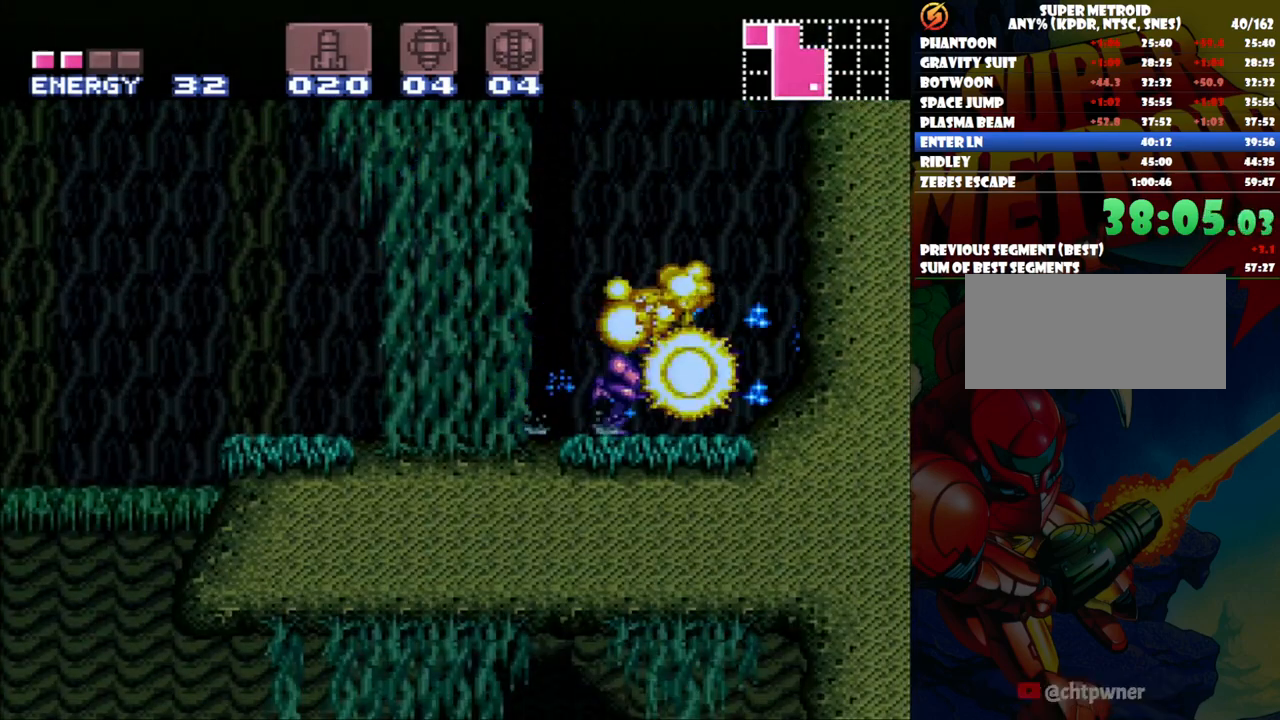
{"buttons": ["B", "DPAD_UP", "DPAD_RIGHT"], "events": [[150, "DPAD_UP", "down"], [167, "B", "down"], [217, "DPAD_RIGHT", "up"], [433, "Y", "down"], [483, "DPAD_RIGHT", "down"], [500, "Y", "up"]]}
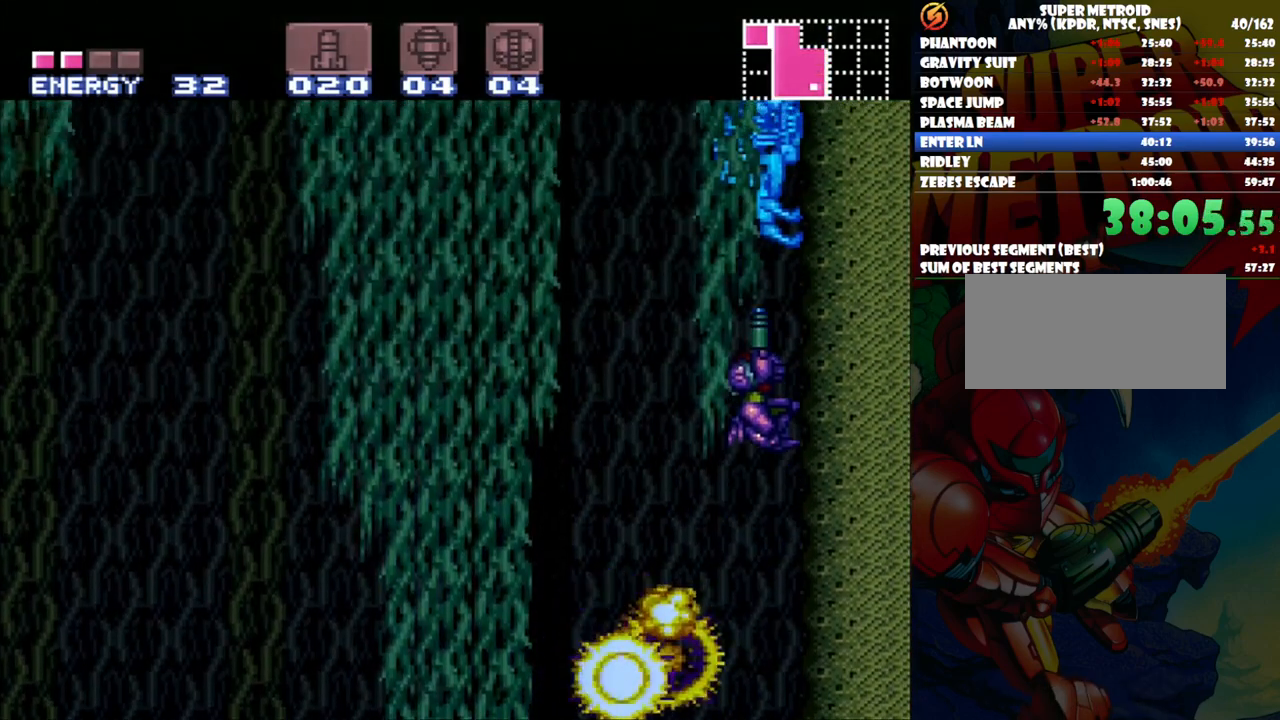
{"buttons": ["A", "DPAD_LEFT"], "events": [[50, "B", "up"], [100, "DPAD_UP", "up"], [133, "A", "down"], [183, "DPAD_RIGHT", "up"], [467, "DPAD_LEFT", "down"]]}